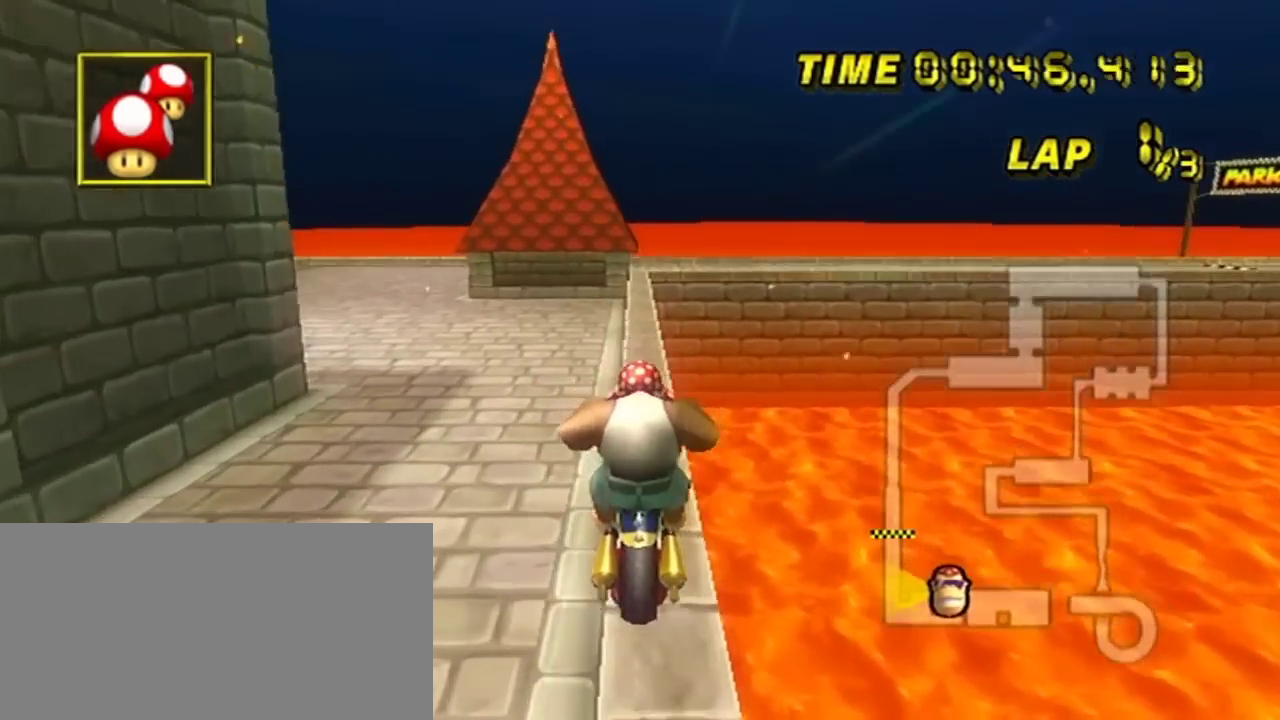
Gameplay with a controller (Nintendo layout); each line is a JSON object with the inputs held at the frame after it (dt_ms = milliseconds from this image to that frame). "events" lists button and stick changes between this image and that frame as [ms after this image, input, new state], when the widget could be followed in between. Not read: A L3 R3 right_stick.
{"dt_ms": 200, "buttons": [], "left_stick": "center", "events": []}
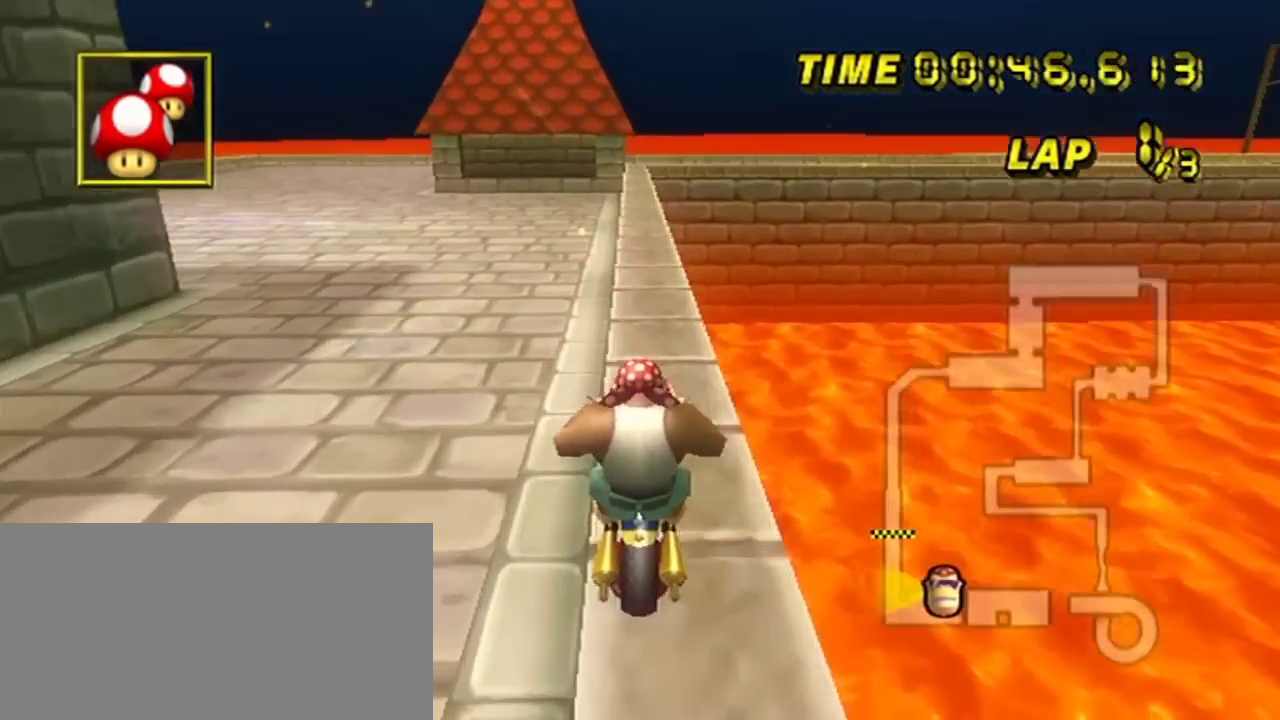
{"dt_ms": 200, "buttons": [], "left_stick": "center", "events": []}
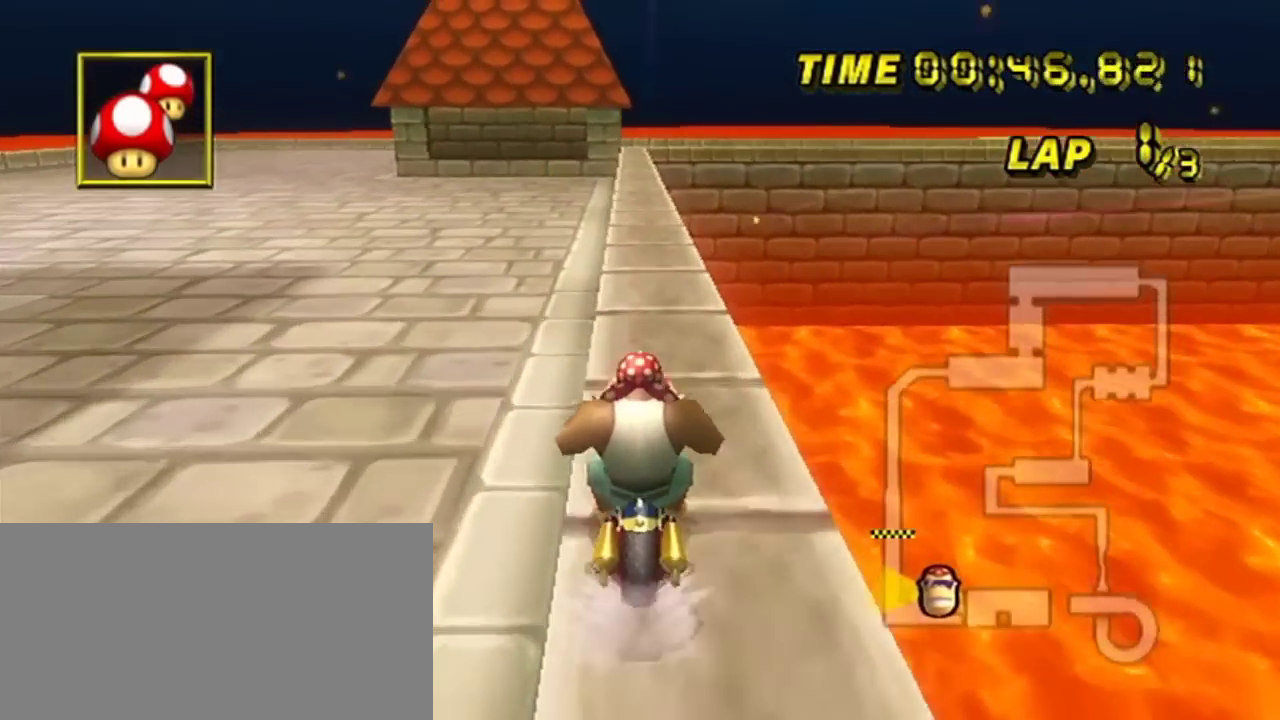
{"dt_ms": 601, "buttons": [], "left_stick": "center", "events": []}
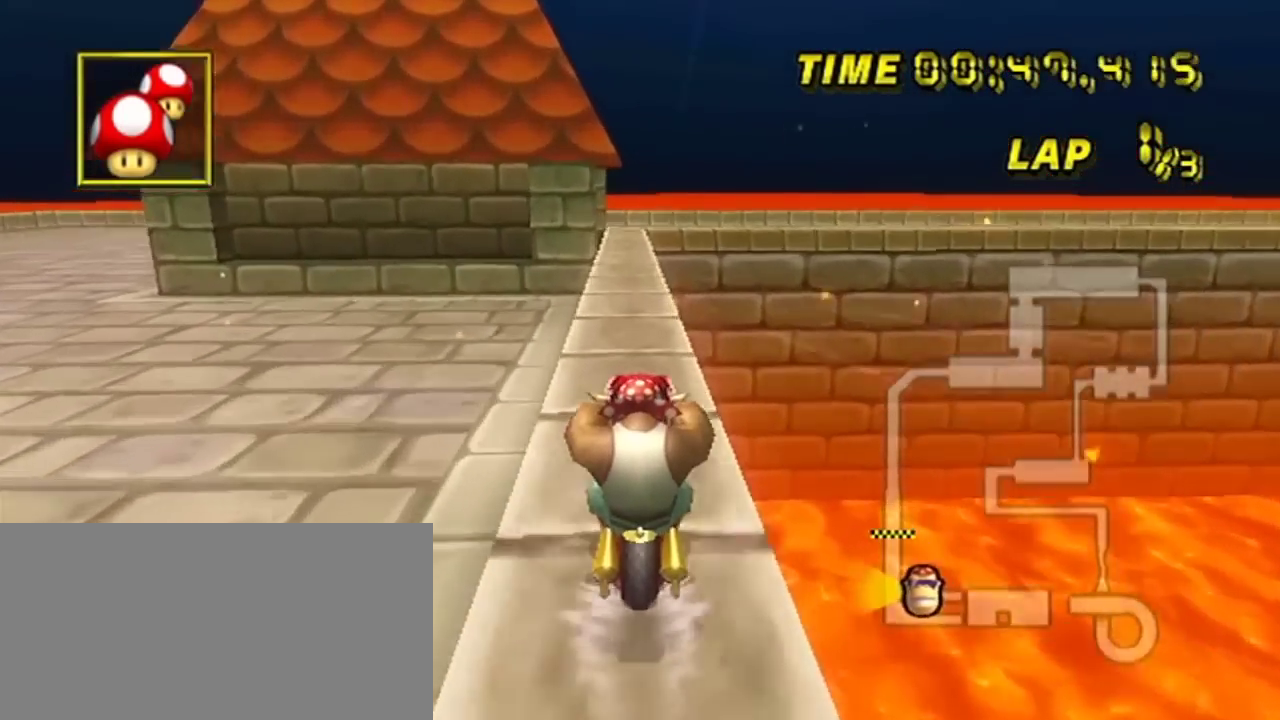
{"dt_ms": 200, "buttons": [], "left_stick": "center", "events": []}
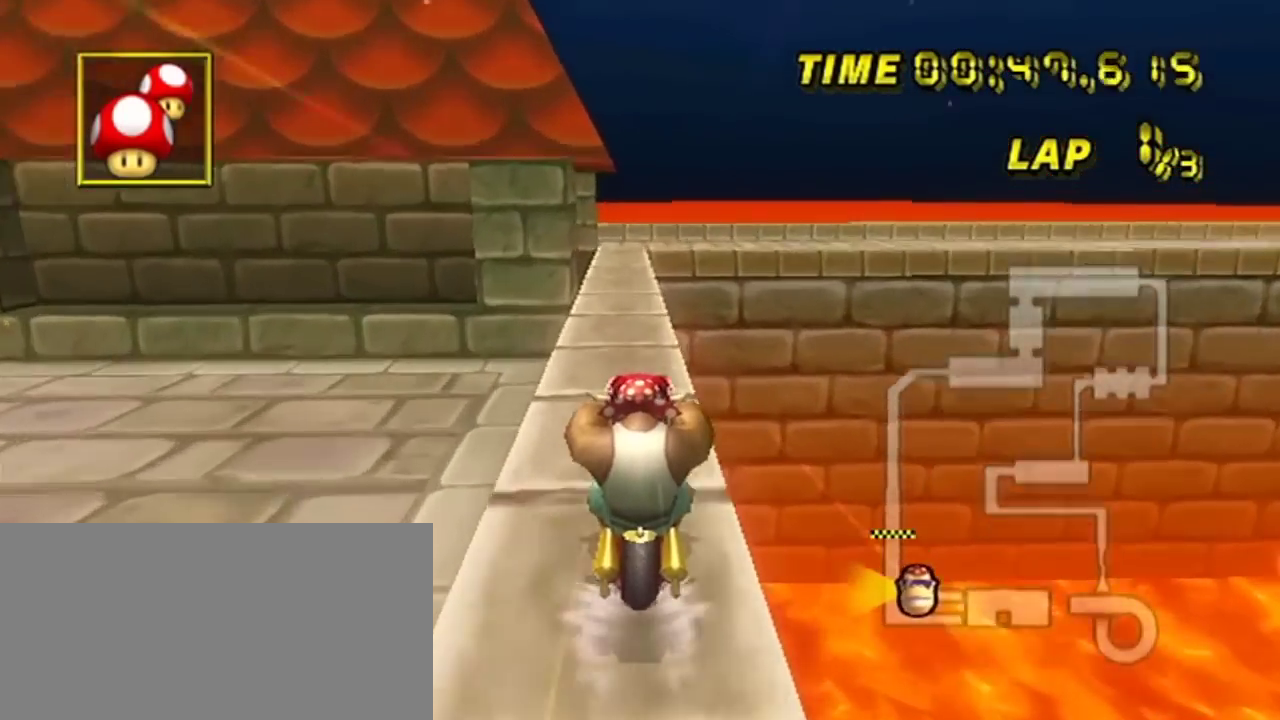
{"dt_ms": 200, "buttons": ["R2"], "left_stick": "up-left"}
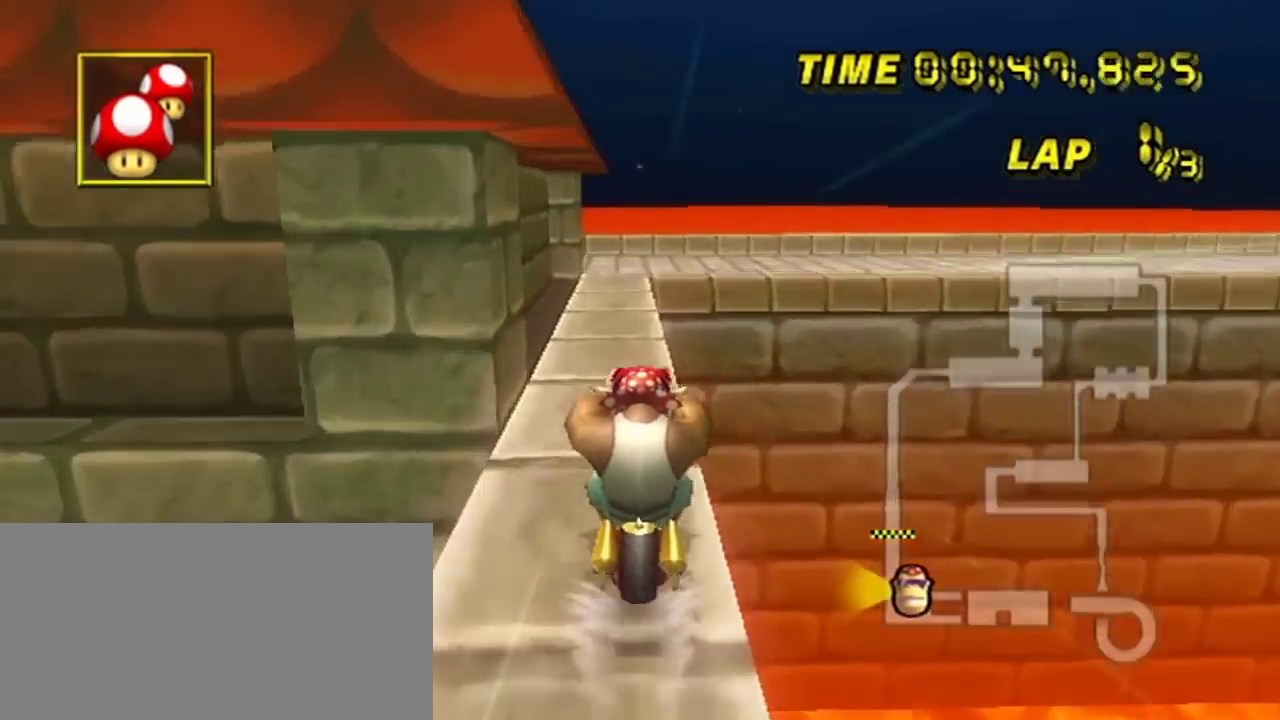
{"dt_ms": 200, "buttons": ["R2"], "left_stick": "right"}
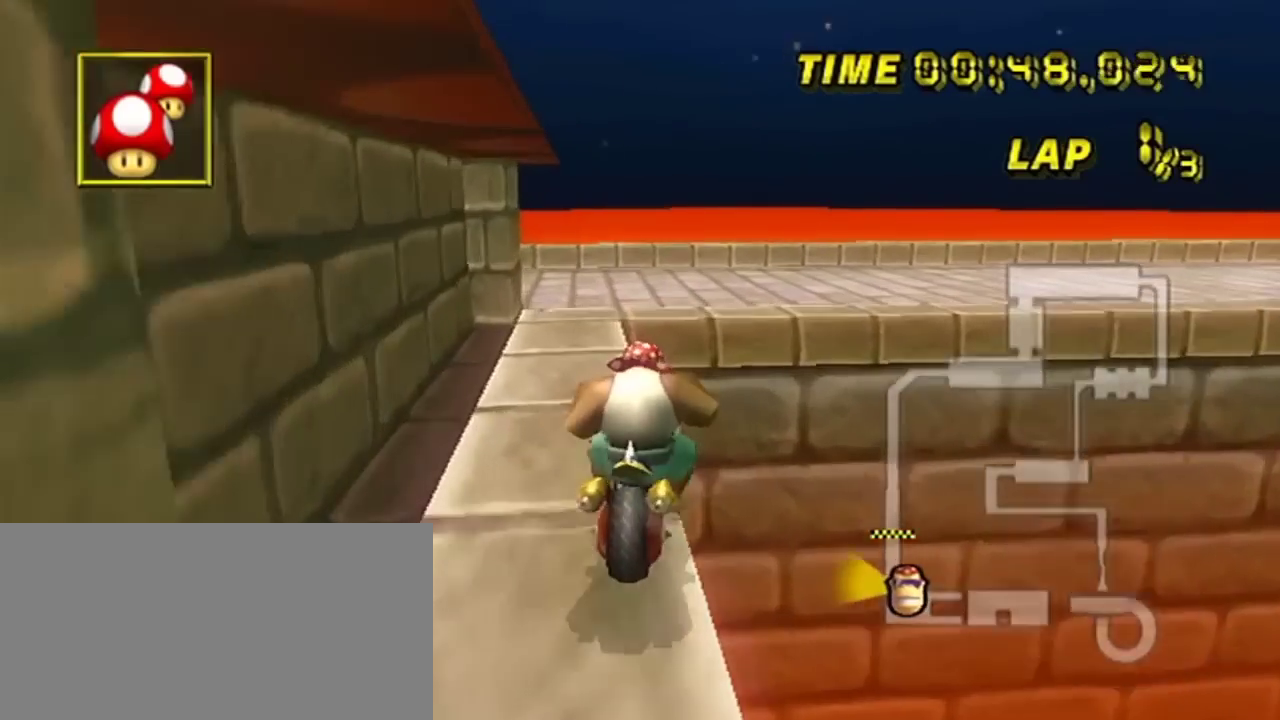
{"dt_ms": 200, "buttons": ["R2"], "left_stick": "right", "events": []}
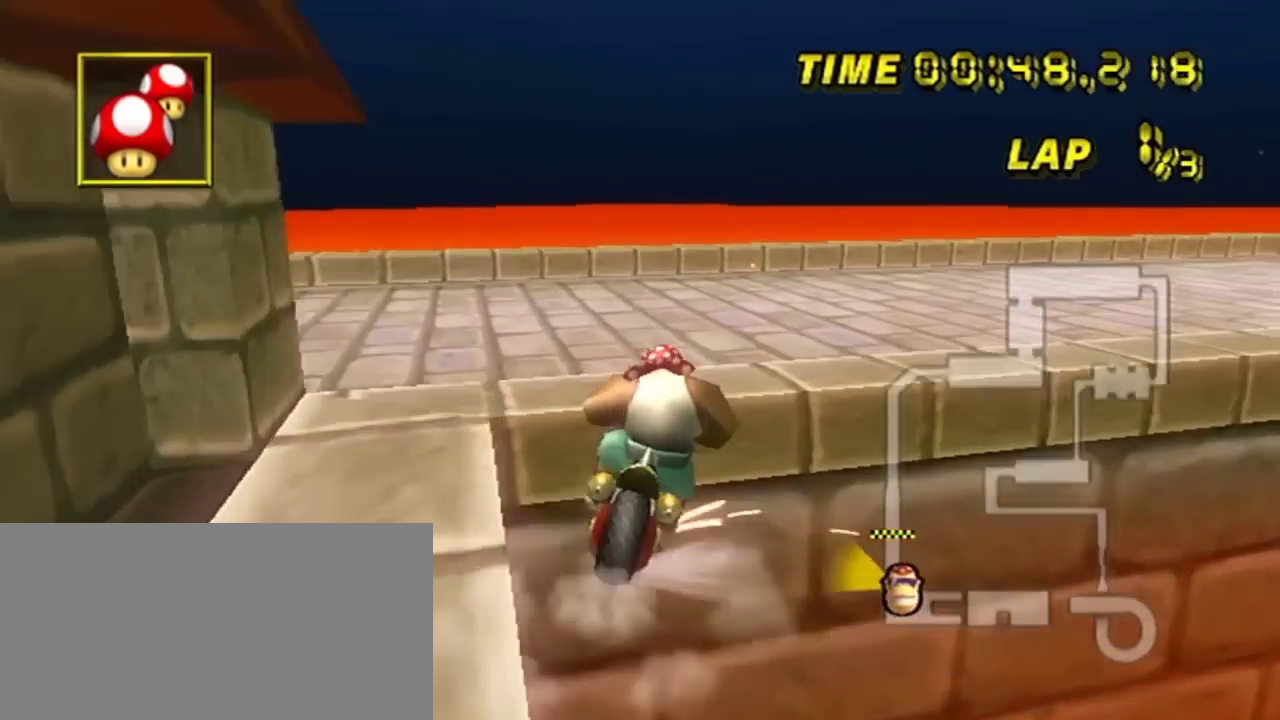
{"dt_ms": 201, "buttons": ["R2"], "left_stick": "right", "events": []}
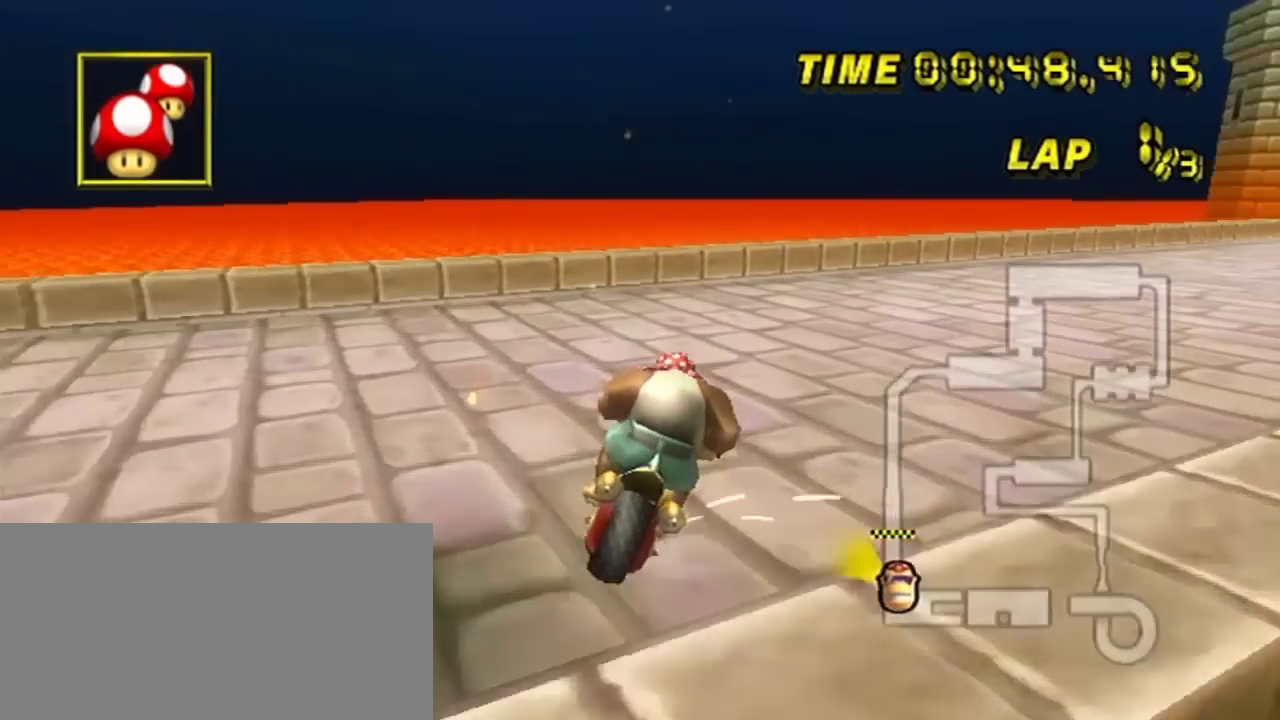
{"dt_ms": 200, "buttons": ["R2"], "left_stick": "right", "events": []}
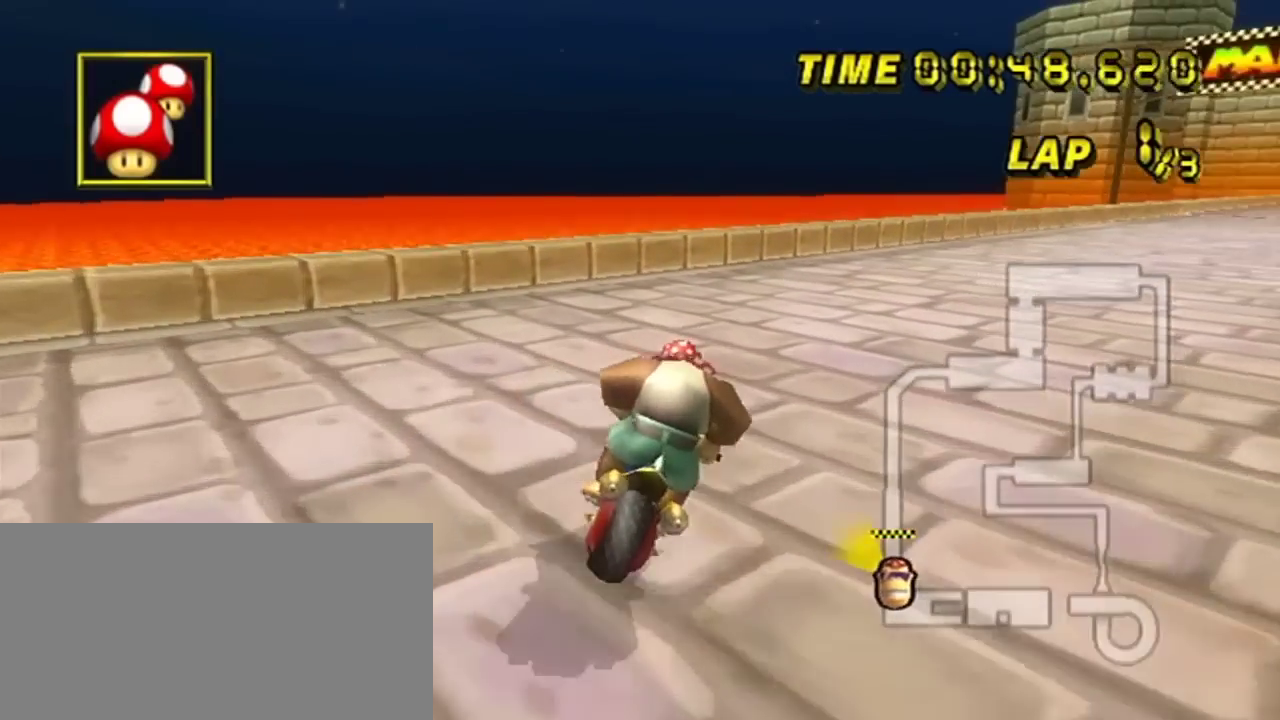
{"dt_ms": 200, "buttons": ["R2"], "left_stick": "right", "events": []}
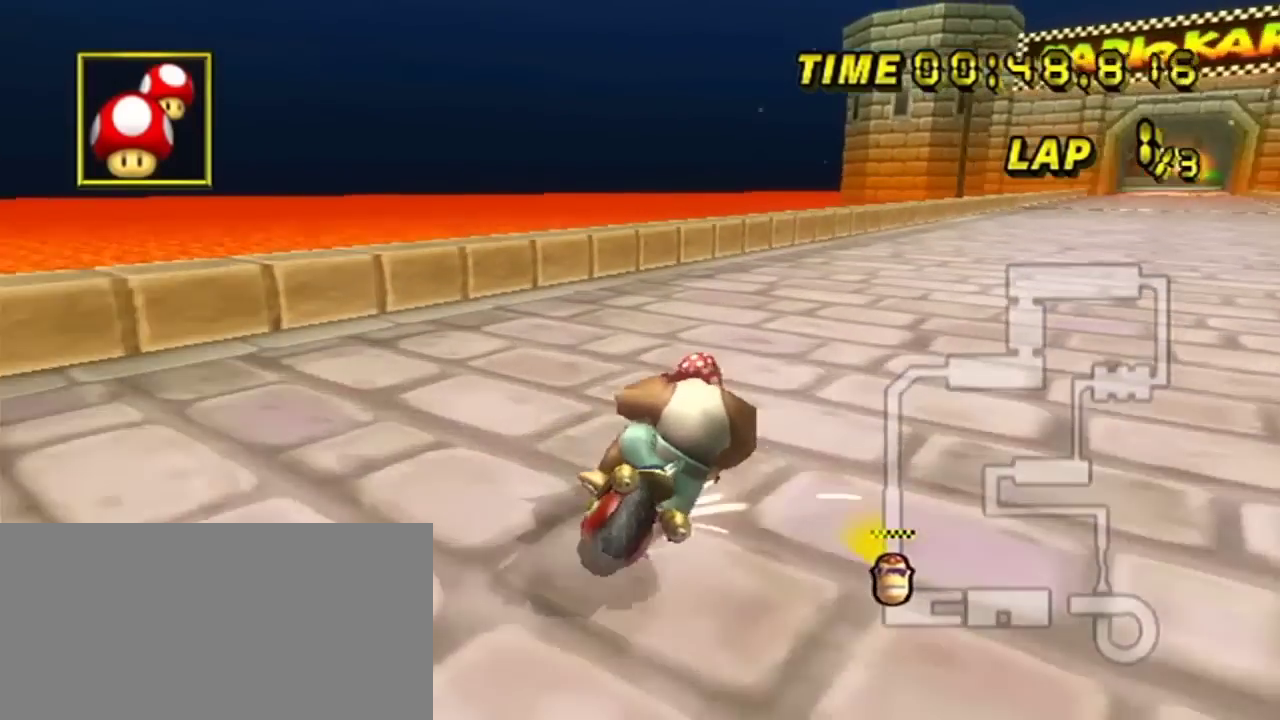
{"dt_ms": 200, "buttons": ["R2"], "left_stick": "up-right", "events": [[17, "left_stick", "up-right"]]}
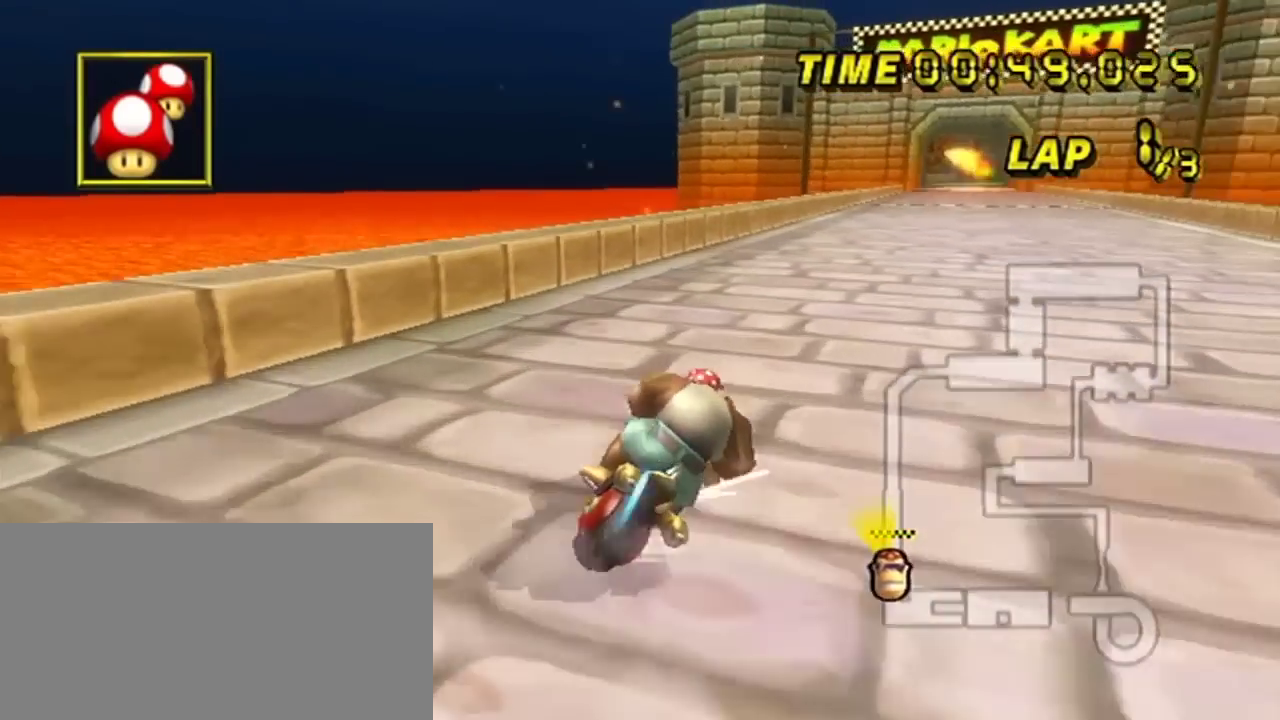
{"dt_ms": 200, "buttons": ["R2"], "left_stick": "up-right", "events": []}
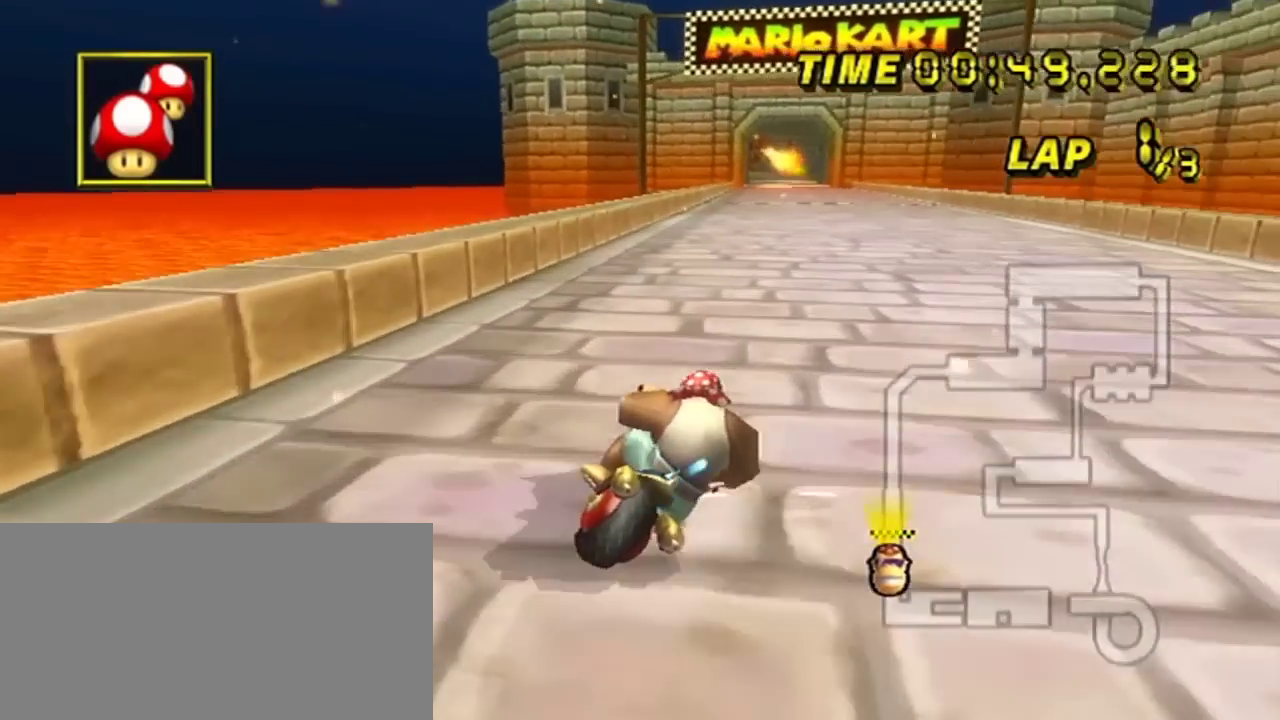
{"dt_ms": 201, "buttons": [], "left_stick": "left", "events": [[17, "R2", "up"], [50, "left_stick", "left"]]}
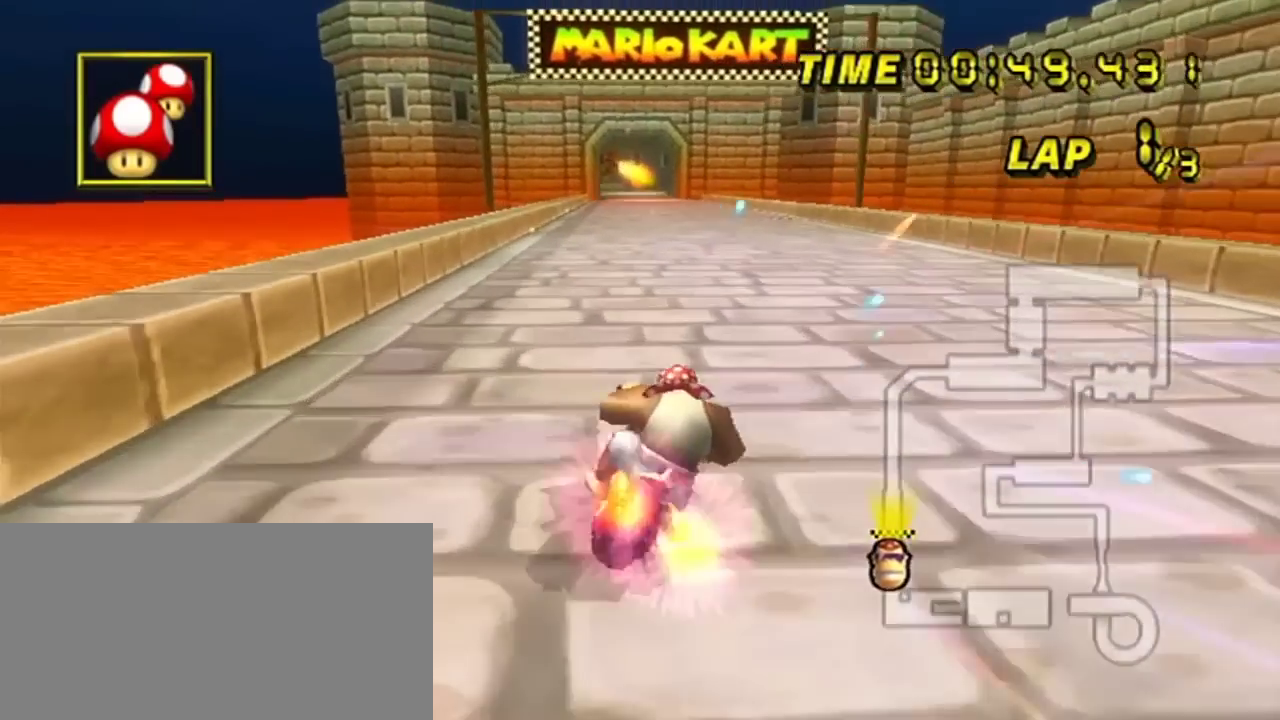
{"dt_ms": 200, "buttons": ["DPAD_UP"], "left_stick": "center", "events": [[50, "left_stick", "center"], [150, "DPAD_UP", "down"]]}
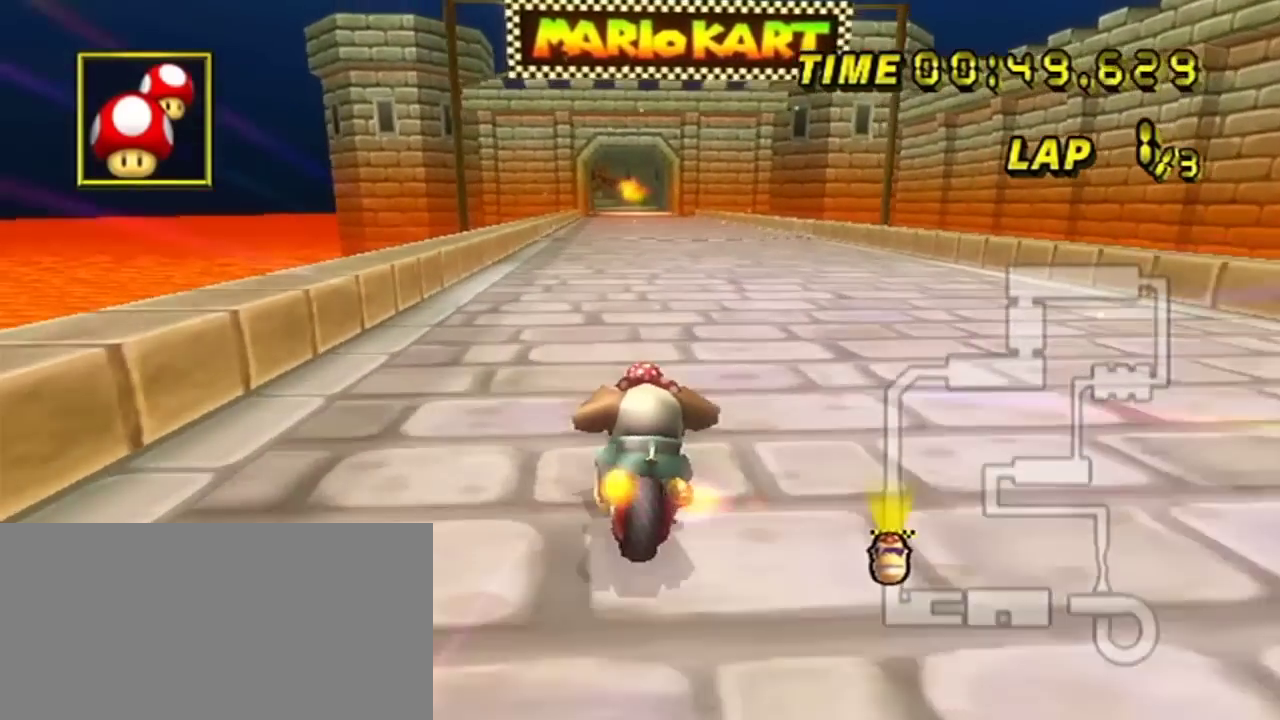
{"dt_ms": 200, "buttons": [], "left_stick": "right", "events": [[16, "DPAD_UP", "up"], [83, "left_stick", "right"]]}
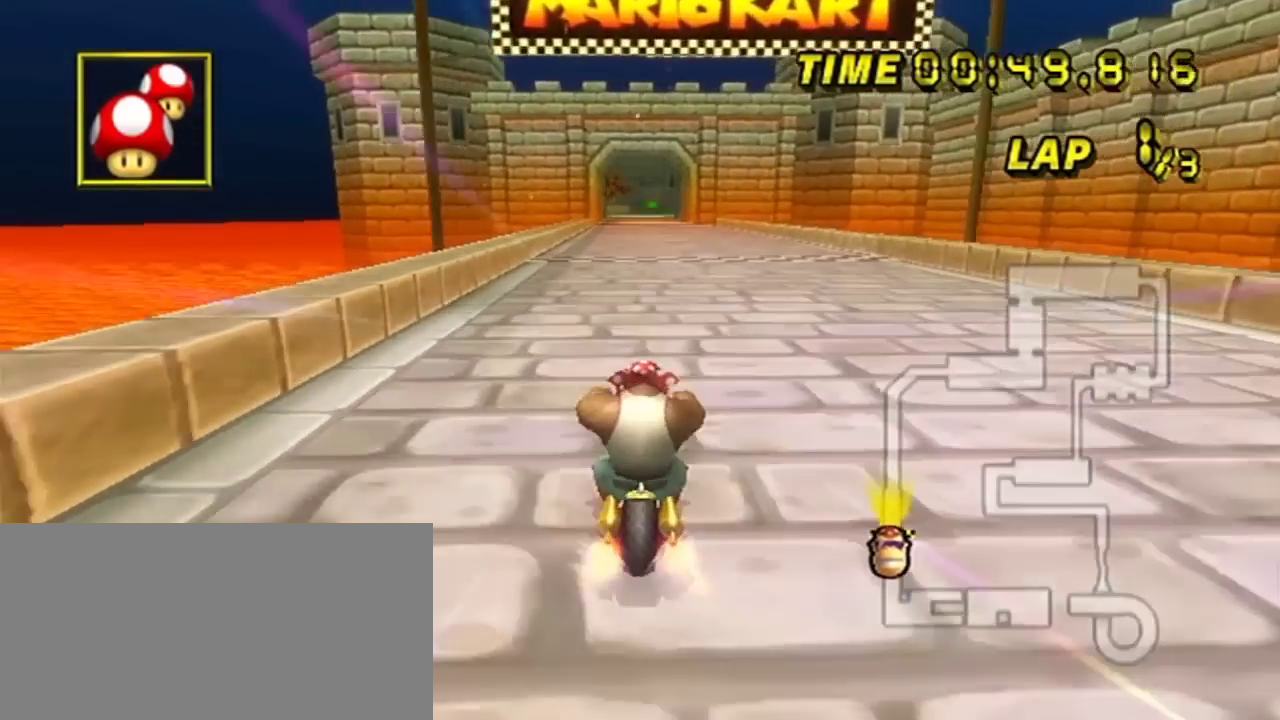
{"dt_ms": 200, "buttons": [], "left_stick": "center", "events": [[50, "left_stick", "center"]]}